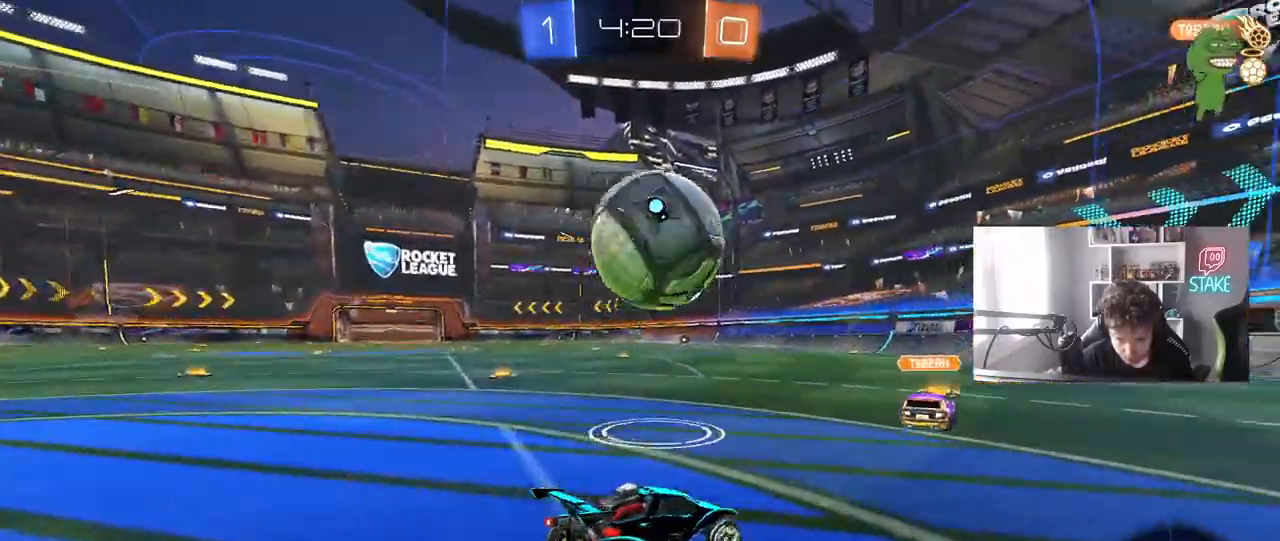
Gameplay with keyboard and mouse; each line is a JSON object with the keys and mouse buttons held at the frame after it. "events" lists presses ("down") and releases ("up") of "1", "2", "3", "4", "5", "a", "alt", "c", "caps_lock", "ctrl", "d", "e", "f", "g", "q", "r", "s", "shift", "space", "t", "tab", "v", "w", "x", "z", "mouse_left", "mouse_wheel" and "mouse_right" between this image and that frame as [ms after this image, input, new state], when the widget could be followed in between. "mouse_left", "mouse_wheel", "mouse_right" = the "left", "wheel", "right" buttons of the "mouse" list. No other keys are recorded. "wheel" means that the mouse wheel is clicked or scrolled. "mouse_move" is the direction in which the mouse moves at that frame (one of eight, or "still"), when it could be read.
{"keys": ["a"], "mouse": [], "mouse_move": "still", "events": [[133, "w", "down"], [333, "d", "up"], [333, "w", "up"], [467, "a", "down"]]}
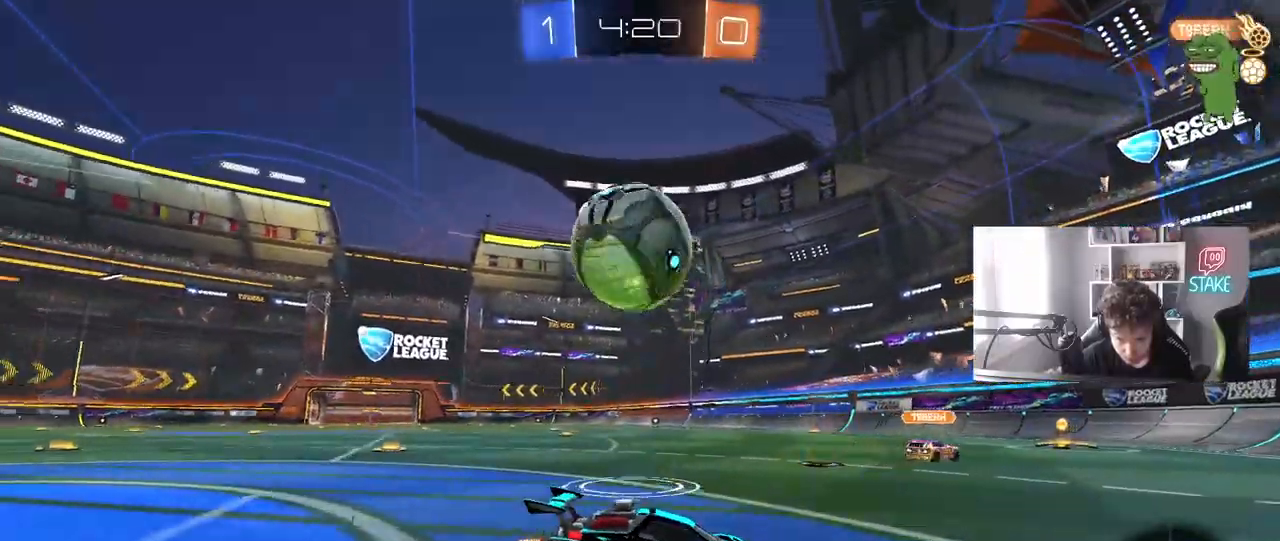
{"keys": ["a", "w"], "mouse": [], "mouse_move": "still", "events": [[17, "w", "down"], [200, "a", "up"], [250, "w", "up"], [350, "a", "down"], [350, "w", "down"]]}
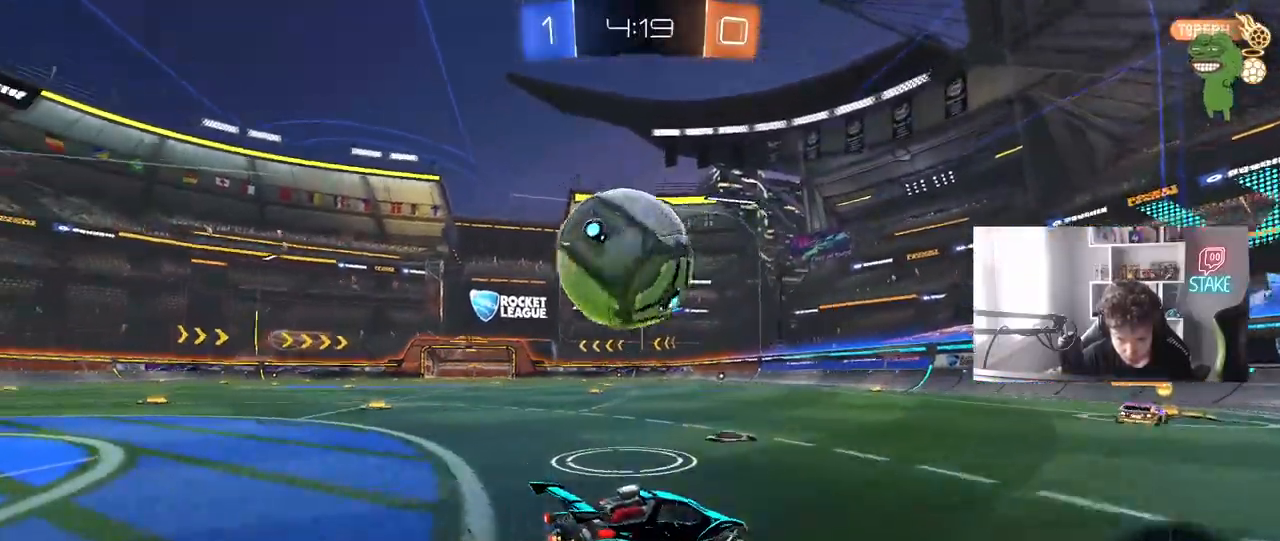
{"keys": ["w"], "mouse": [], "mouse_move": "still", "events": [[33, "a", "up"], [117, "a", "down"], [267, "w", "up"], [350, "a", "up"], [400, "a", "down"], [400, "w", "down"], [500, "a", "up"]]}
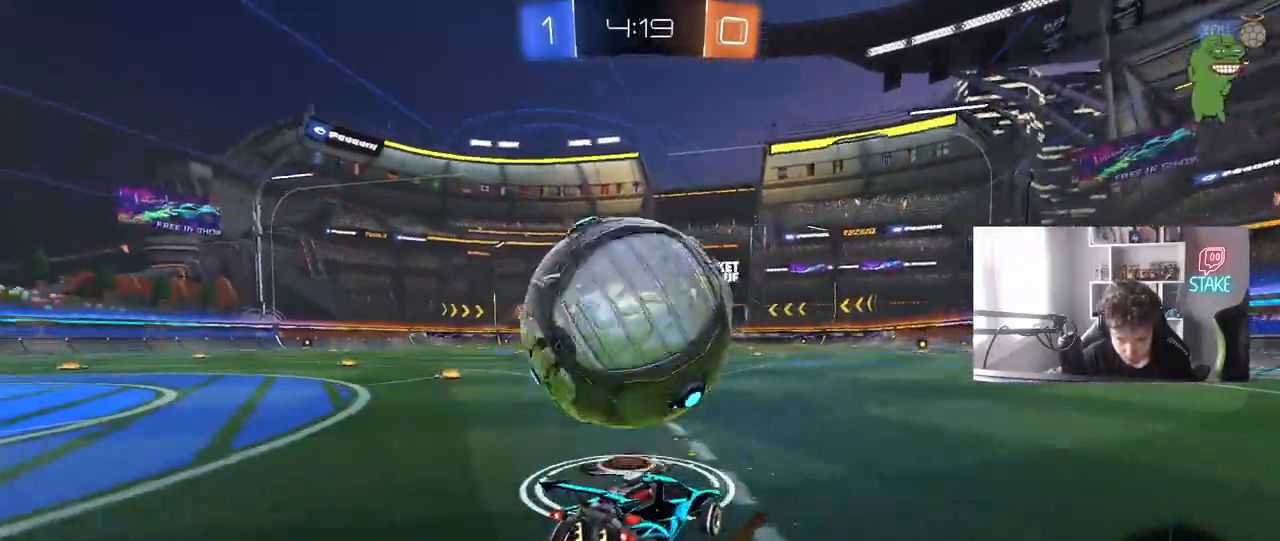
{"keys": ["d", "w"], "mouse": ["right"], "mouse_move": "down", "events": [[50, "w", "up"], [133, "w", "down"], [233, "a", "down"], [367, "w", "up"], [417, "a", "up"], [417, "d", "down"], [417, "mouse_right", "down"], [417, "w", "down"]]}
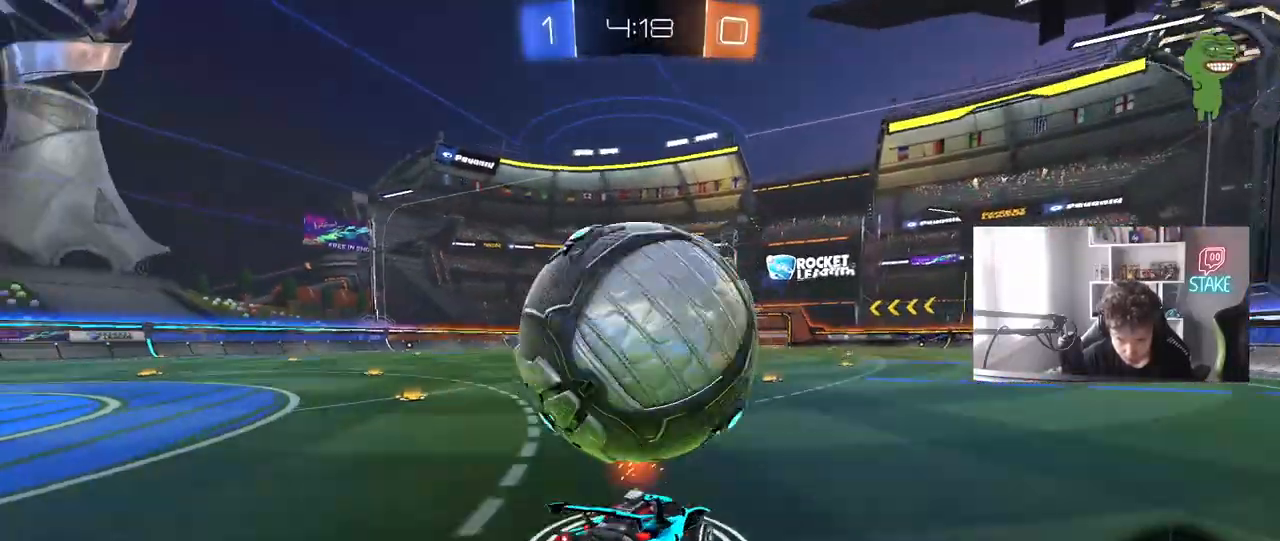
{"keys": ["a", "shift"], "mouse": [], "mouse_move": "still", "events": [[17, "a", "down"], [17, "d", "up"], [17, "shift", "down"], [67, "mouse_right", "up"], [100, "mouse_right", "down"], [100, "space", "down"], [300, "s", "down"], [300, "space", "up"], [300, "w", "up"], [333, "mouse_right", "up"], [483, "s", "up"]]}
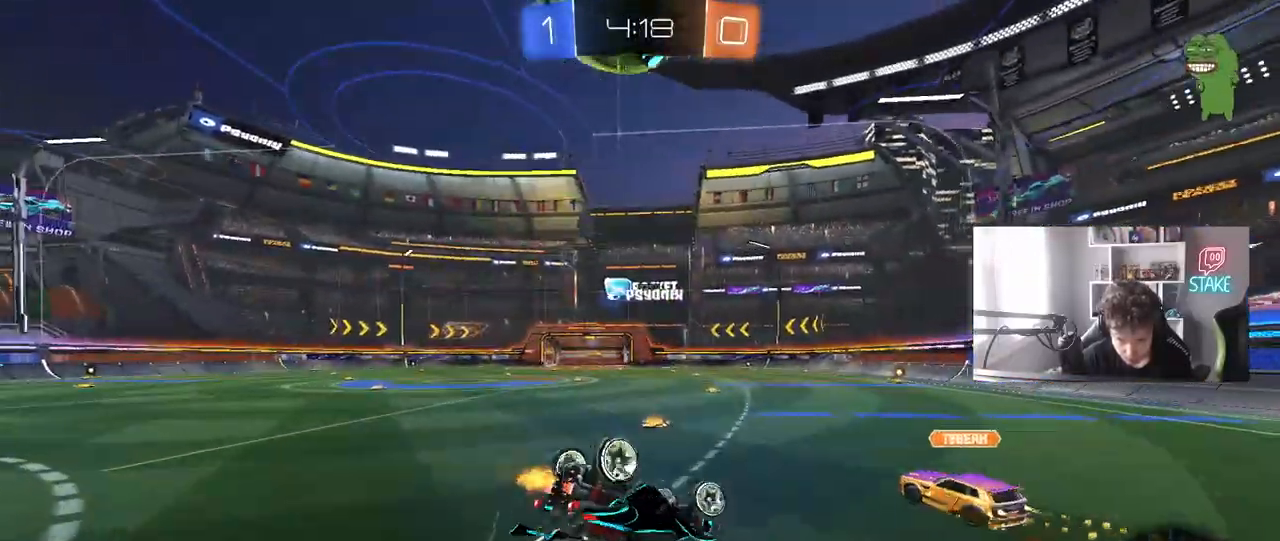
{"keys": [], "mouse": [], "mouse_move": "still", "events": [[217, "s", "down"], [317, "shift", "up"], [450, "a", "up"], [450, "s", "up"]]}
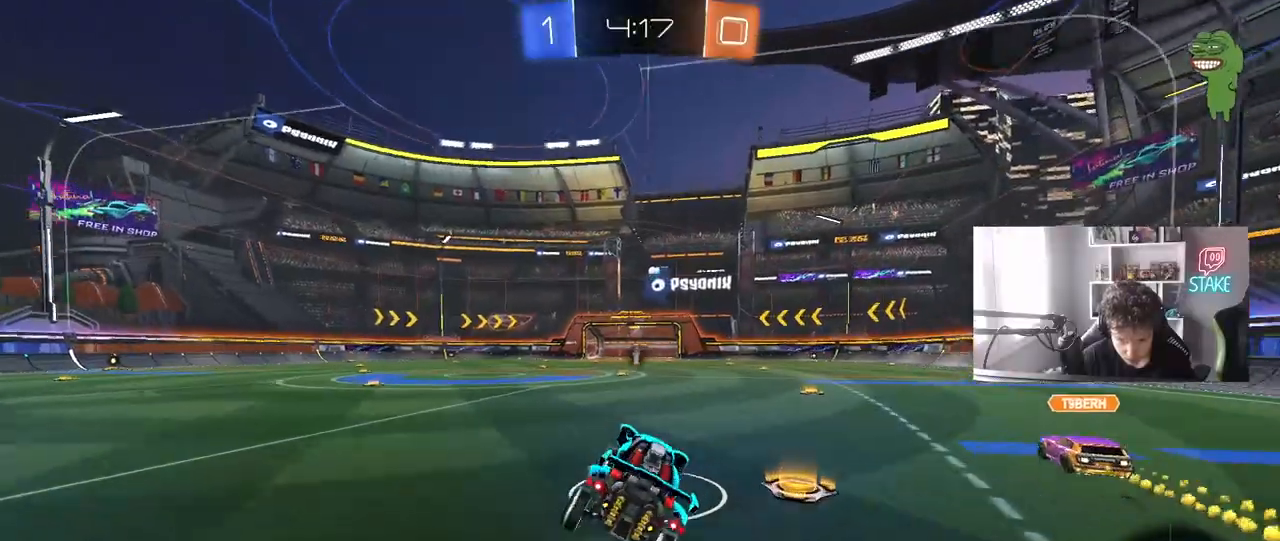
{"keys": [], "mouse": [], "mouse_move": "still", "events": [[83, "d", "down"], [133, "d", "up"], [283, "w", "down"], [367, "mouse_right", "down"], [417, "d", "down"], [417, "mouse_right", "up"], [417, "w", "up"], [467, "d", "up"]]}
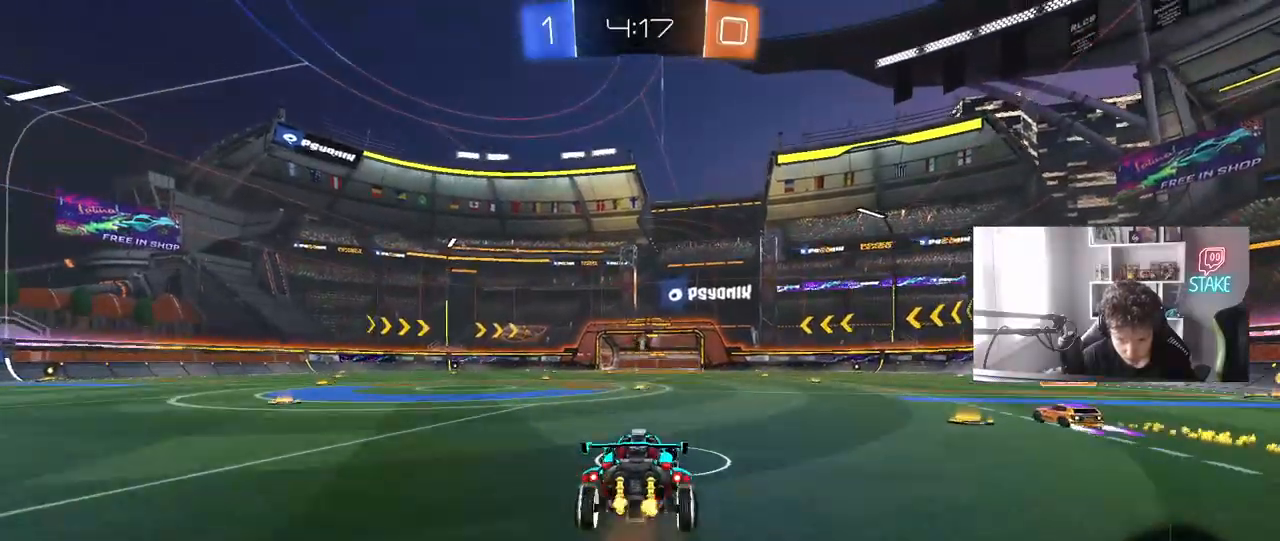
{"keys": ["s"], "mouse": [], "mouse_move": "still", "events": [[100, "a", "down"], [200, "a", "up"], [383, "s", "down"]]}
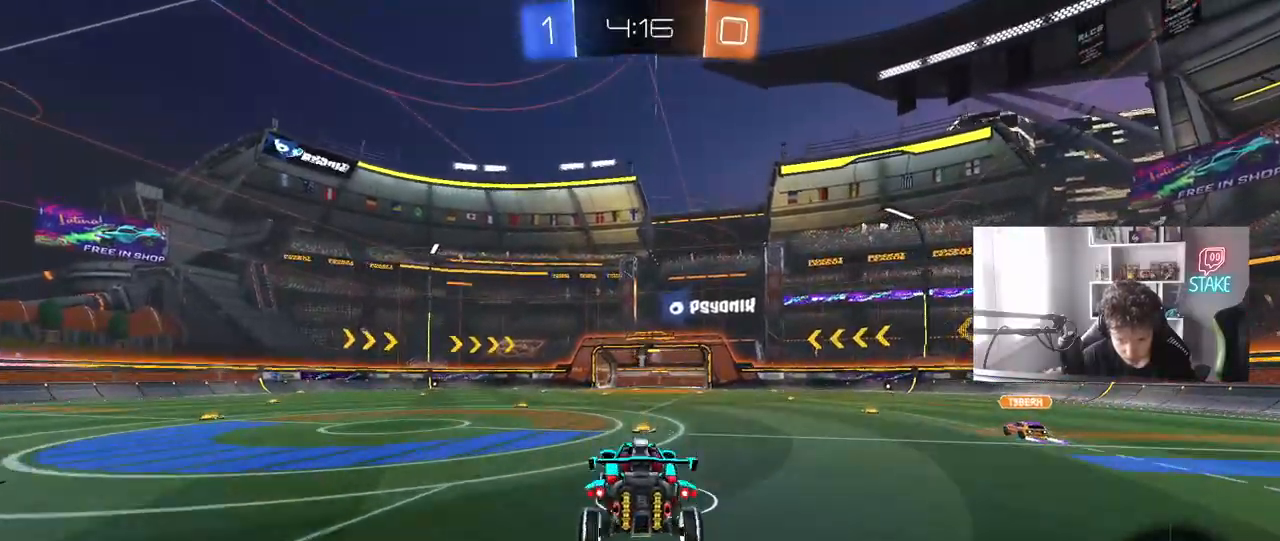
{"keys": ["w"], "mouse": ["right"], "mouse_move": "still", "events": [[83, "d", "down"], [117, "d", "up"], [117, "s", "up"], [167, "a", "down"], [283, "a", "up"], [317, "w", "down"], [450, "mouse_right", "down"]]}
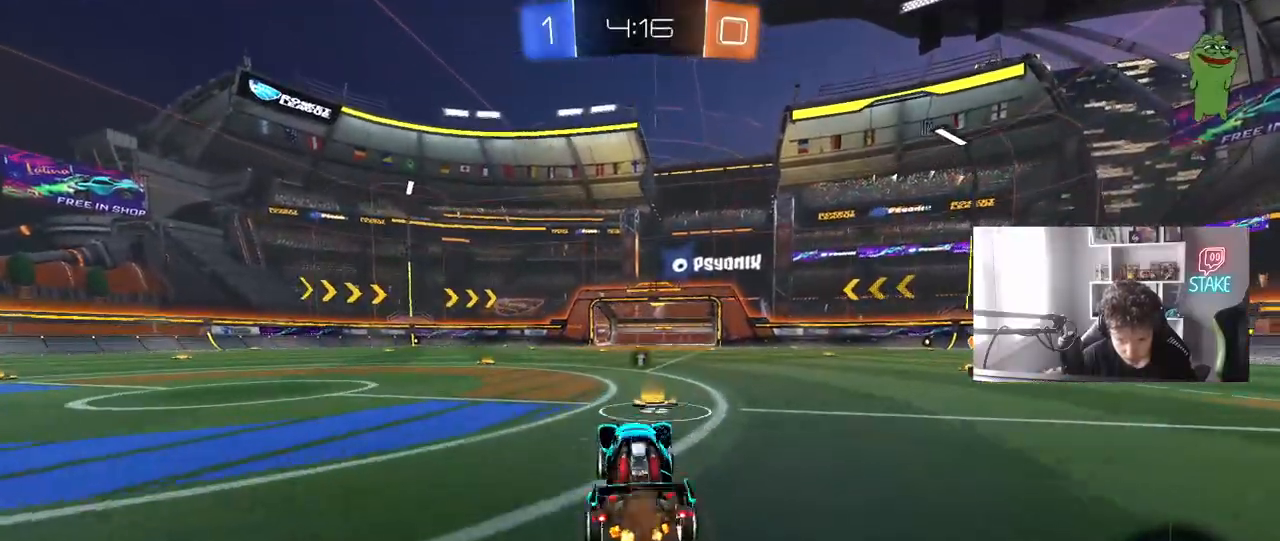
{"keys": ["a", "space", "w"], "mouse": [], "mouse_move": "still", "events": [[50, "mouse_right", "up"], [100, "w", "up"], [183, "a", "down"], [233, "shift", "down"], [233, "w", "down"], [367, "shift", "up"], [367, "space", "down"]]}
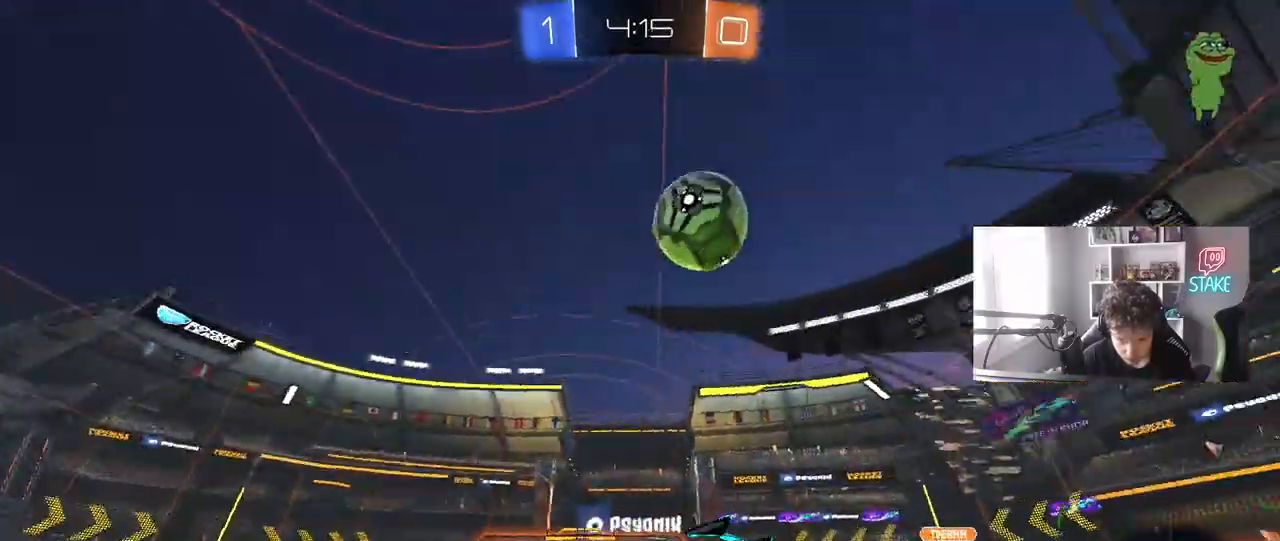
{"keys": ["a", "w"], "mouse": [], "mouse_move": "still", "events": [[67, "space", "up"], [150, "a", "up"], [200, "d", "down"], [200, "w", "up"], [300, "d", "up"], [350, "a", "down"], [483, "w", "down"]]}
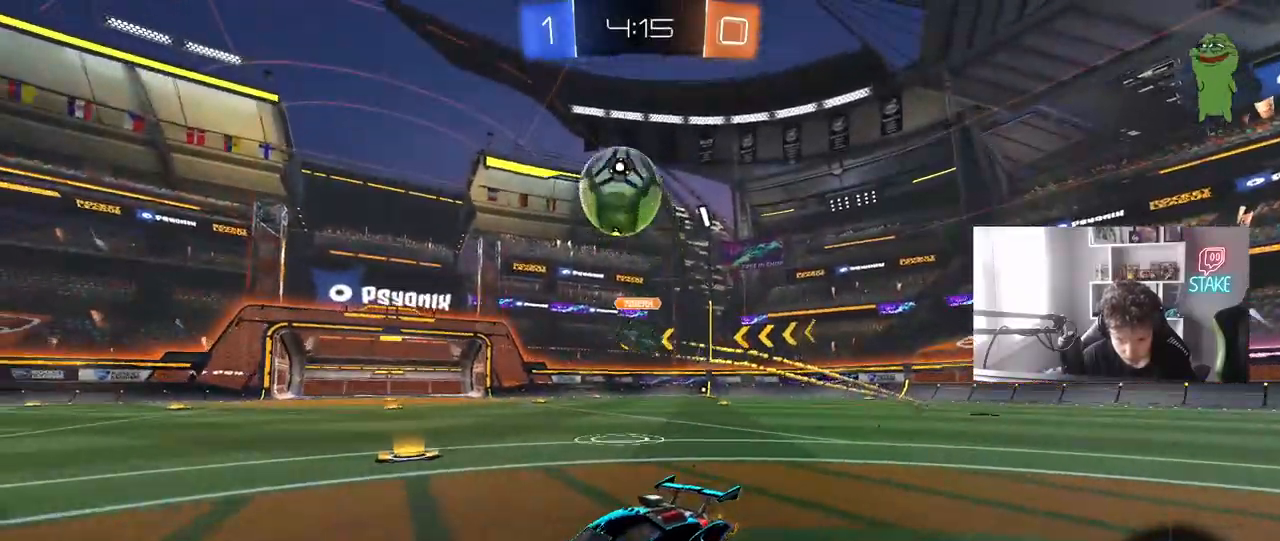
{"keys": ["w"], "mouse": [], "mouse_move": "still", "events": [[33, "a", "up"], [217, "d", "down"], [267, "d", "up"], [267, "space", "down"], [450, "space", "up"]]}
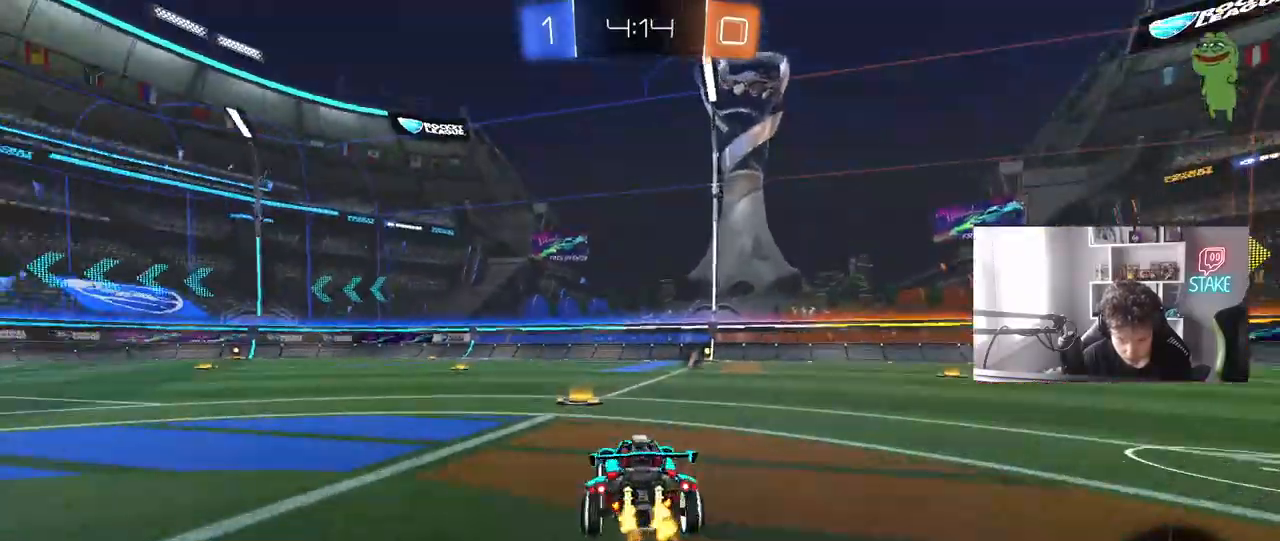
{"keys": ["a", "w"], "mouse": [], "mouse_move": "still", "events": [[83, "d", "down"], [133, "d", "up"], [183, "a", "down"], [183, "space", "down"], [283, "shift", "down"], [317, "shift", "up"], [367, "space", "up"]]}
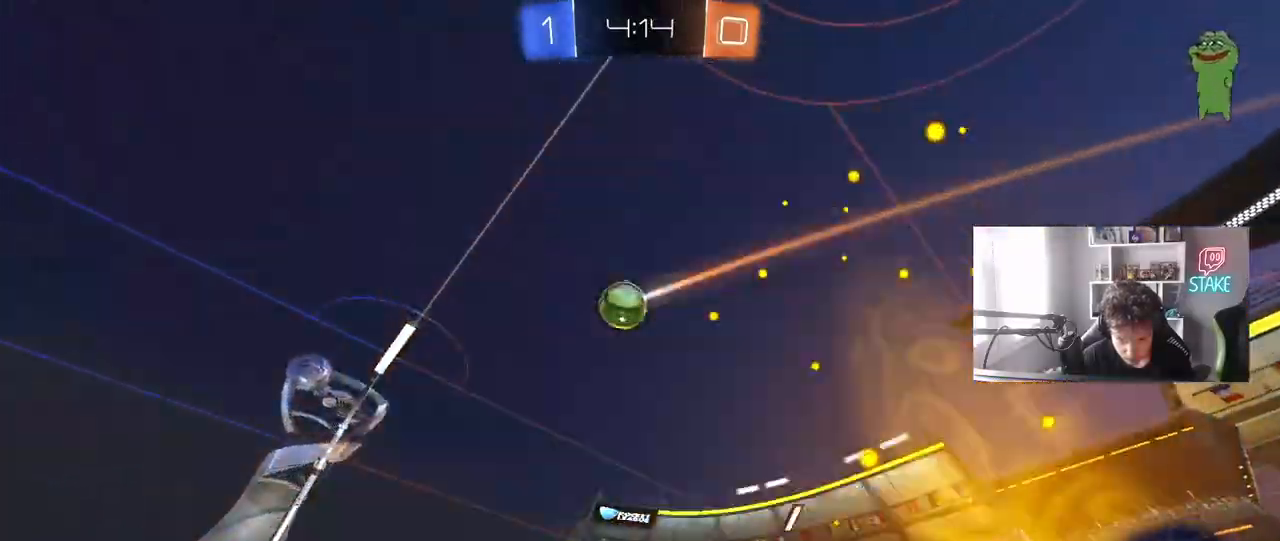
{"keys": ["d", "shift", "w"], "mouse": [], "mouse_move": "still", "events": [[333, "a", "up"], [433, "d", "down"], [483, "shift", "down"]]}
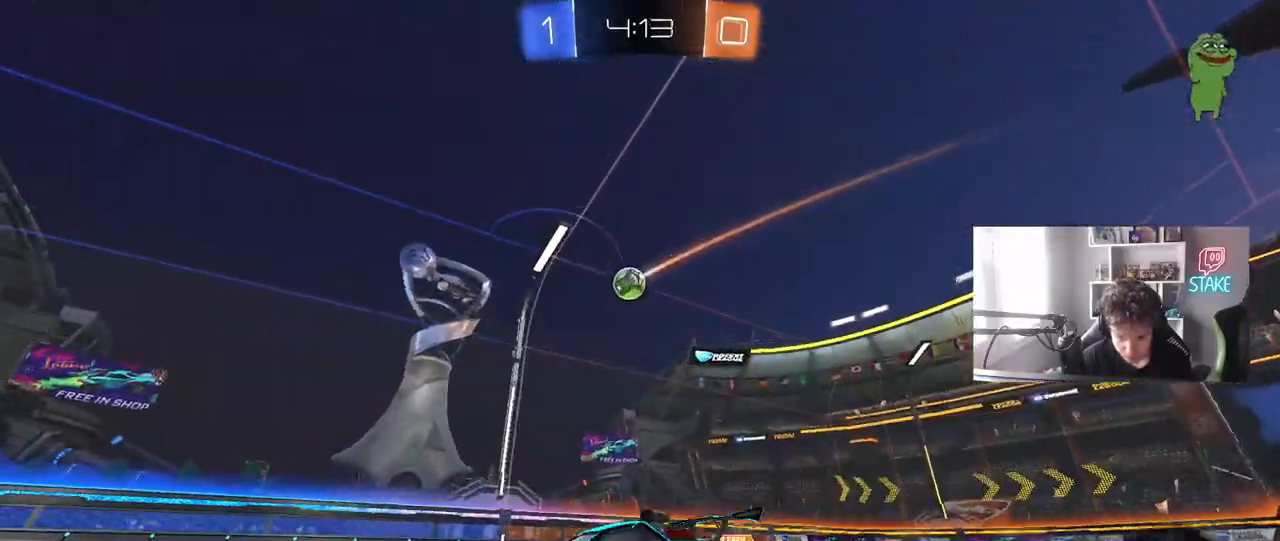
{"keys": ["d", "w"], "mouse": [], "mouse_move": "still", "events": [[167, "shift", "up"]]}
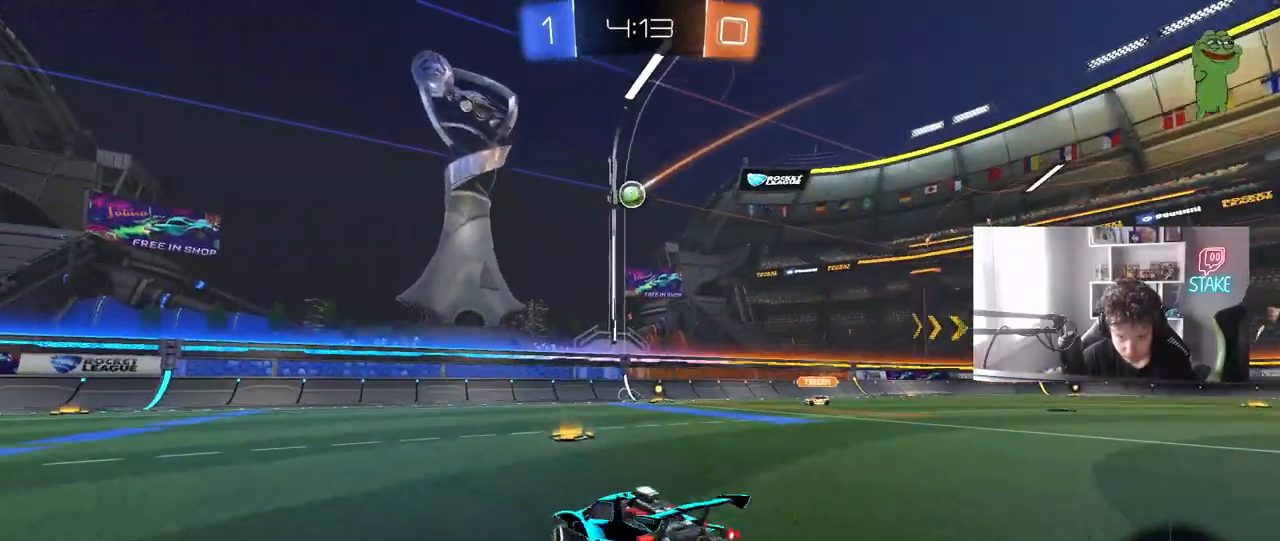
{"keys": ["a", "s"], "mouse": ["left", "right"], "mouse_move": "down-left", "events": [[233, "d", "up"], [317, "w", "up"], [417, "mouse_left", "down"], [417, "mouse_right", "down"], [467, "a", "down"], [467, "s", "down"]]}
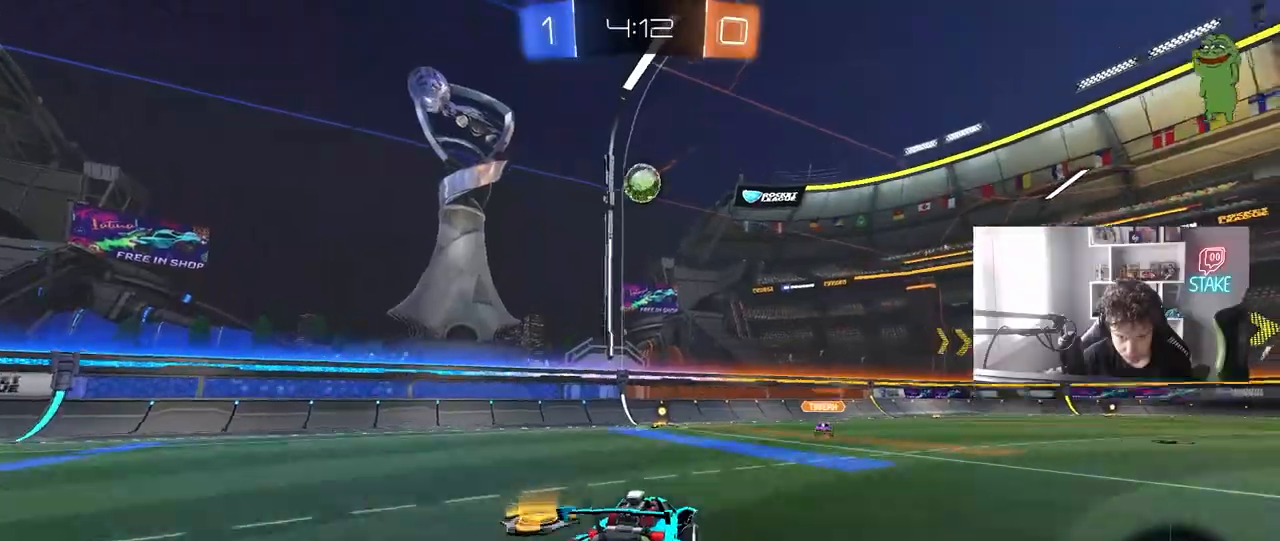
{"keys": ["d", "w"], "mouse": ["left"], "mouse_move": "still", "events": [[17, "mouse_left", "up"], [100, "a", "up"], [150, "mouse_right", "up"], [150, "s", "up"], [200, "mouse_left", "down"], [200, "mouse_right", "down"], [300, "shift", "down"], [333, "mouse_left", "up"], [333, "mouse_right", "up"], [333, "shift", "up"], [383, "d", "down"], [433, "mouse_left", "down"], [433, "w", "down"]]}
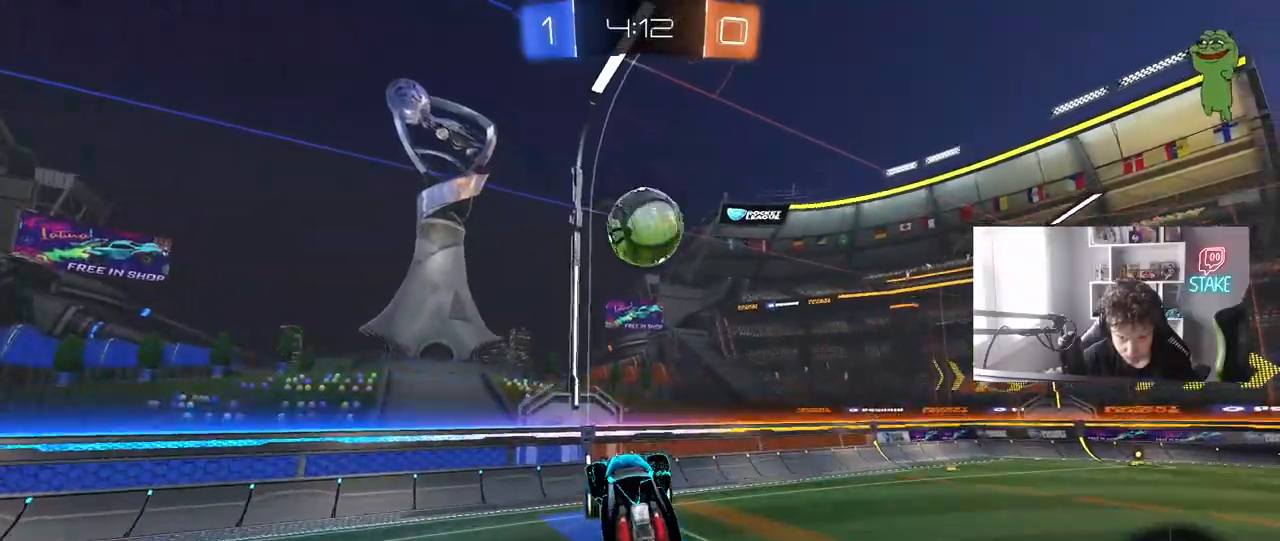
{"keys": ["a", "w"], "mouse": [], "mouse_move": "still", "events": [[33, "mouse_left", "up"], [83, "d", "up"], [83, "w", "up"], [117, "a", "down"], [117, "w", "down"], [217, "w", "up"], [317, "w", "down"]]}
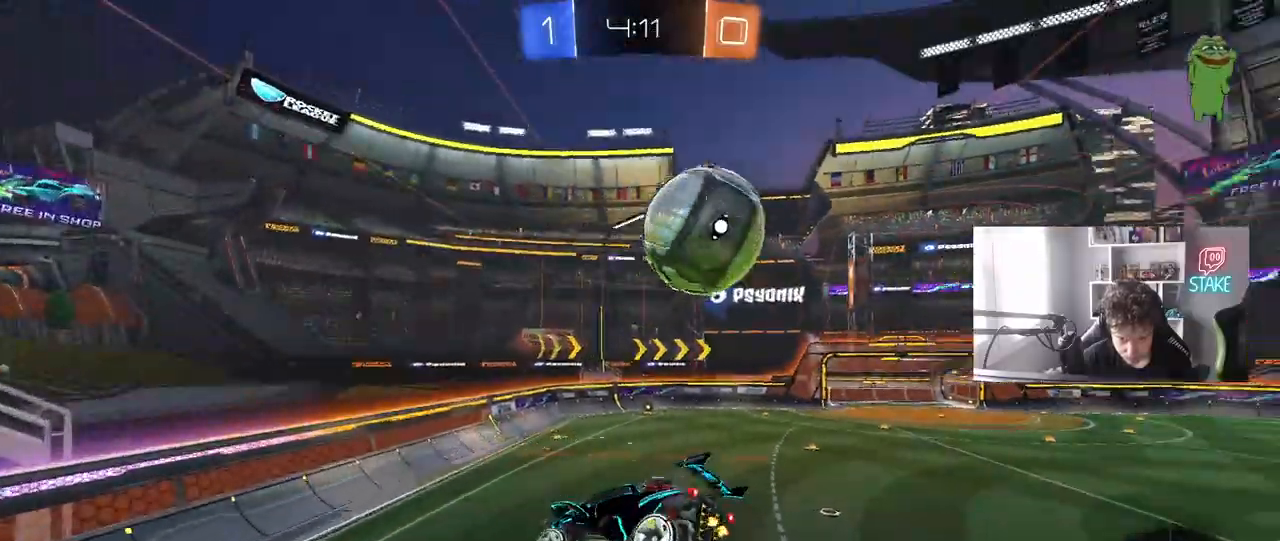
{"keys": ["d", "s"], "mouse": [], "mouse_move": "still", "events": [[100, "a", "up"], [100, "w", "up"], [183, "mouse_left", "down"], [183, "s", "down"], [333, "a", "down"], [367, "a", "up"], [417, "mouse_left", "up"], [467, "d", "down"]]}
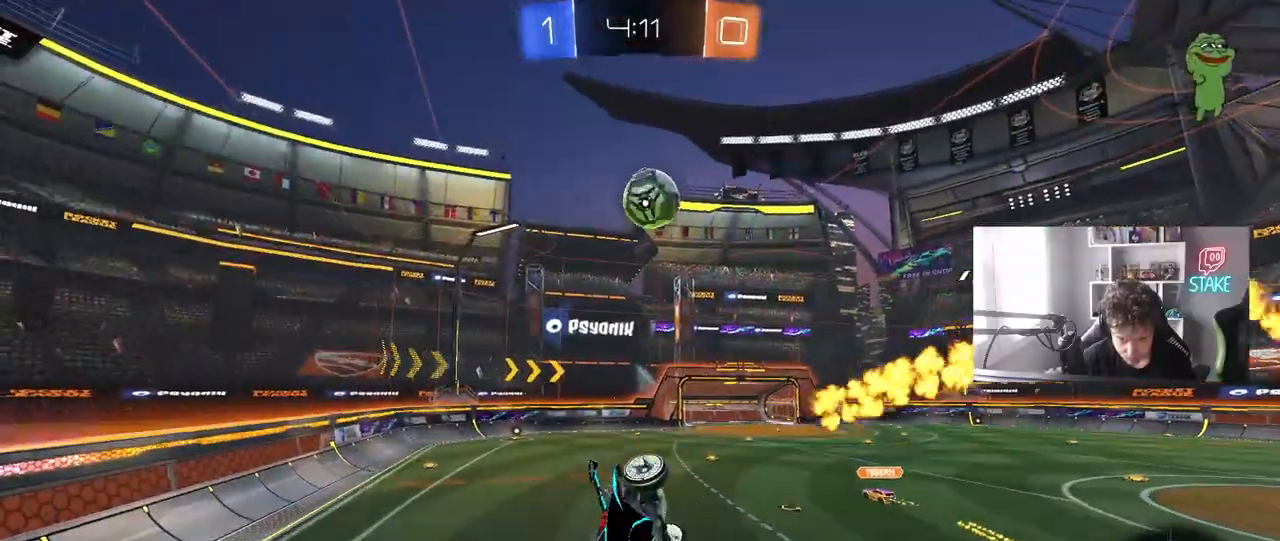
{"keys": ["d"], "mouse": [], "mouse_move": "left", "events": [[150, "a", "down"], [150, "d", "up"], [150, "shift", "down"], [333, "a", "up"], [333, "d", "down"], [333, "shift", "up"], [433, "s", "up"]]}
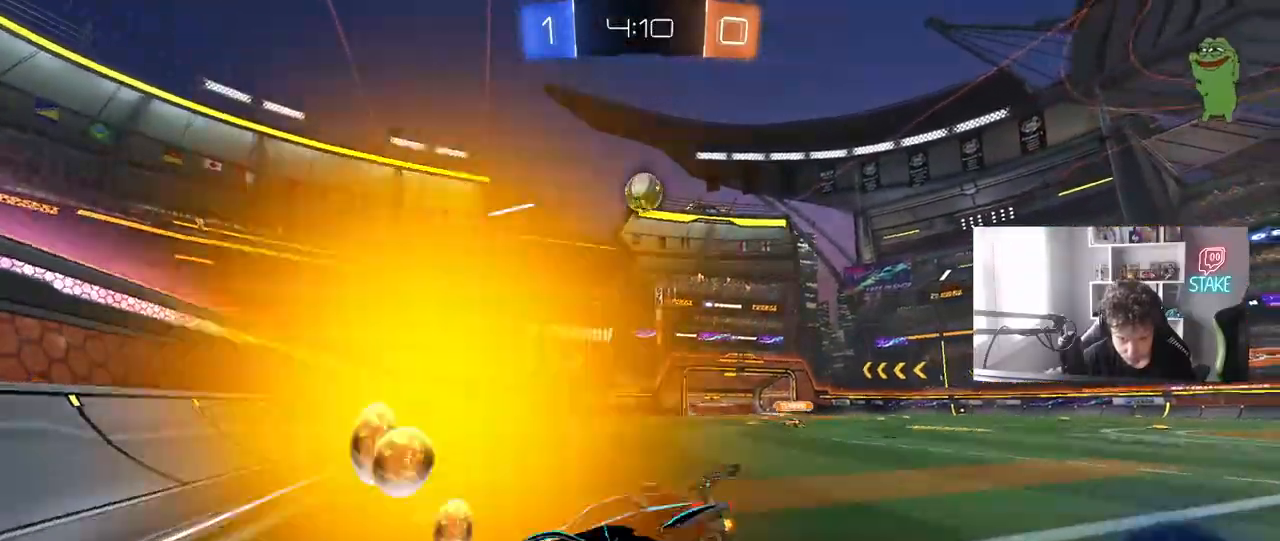
{"keys": ["d", "w"], "mouse": [], "mouse_move": "still", "events": [[33, "mouse_left", "down"], [83, "w", "down"], [350, "mouse_left", "up"]]}
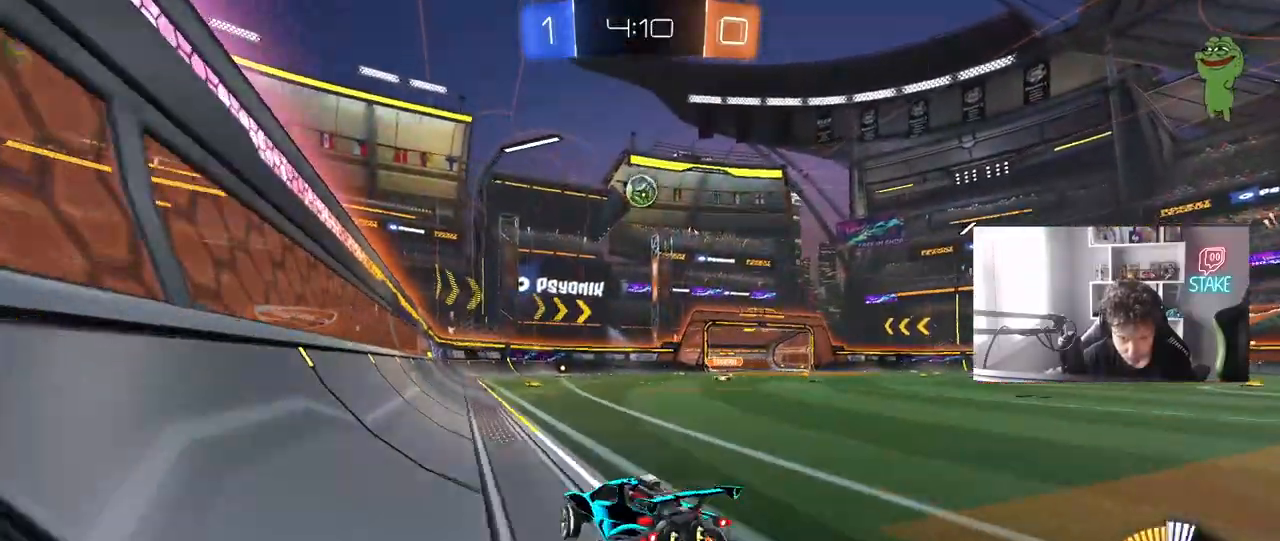
{"keys": ["a", "s"], "mouse": [], "mouse_move": "still", "events": [[50, "mouse_right", "down"], [100, "d", "up"], [100, "mouse_right", "up"], [183, "w", "up"], [283, "mouse_left", "down"], [333, "a", "down"], [333, "s", "down"], [417, "mouse_left", "up"]]}
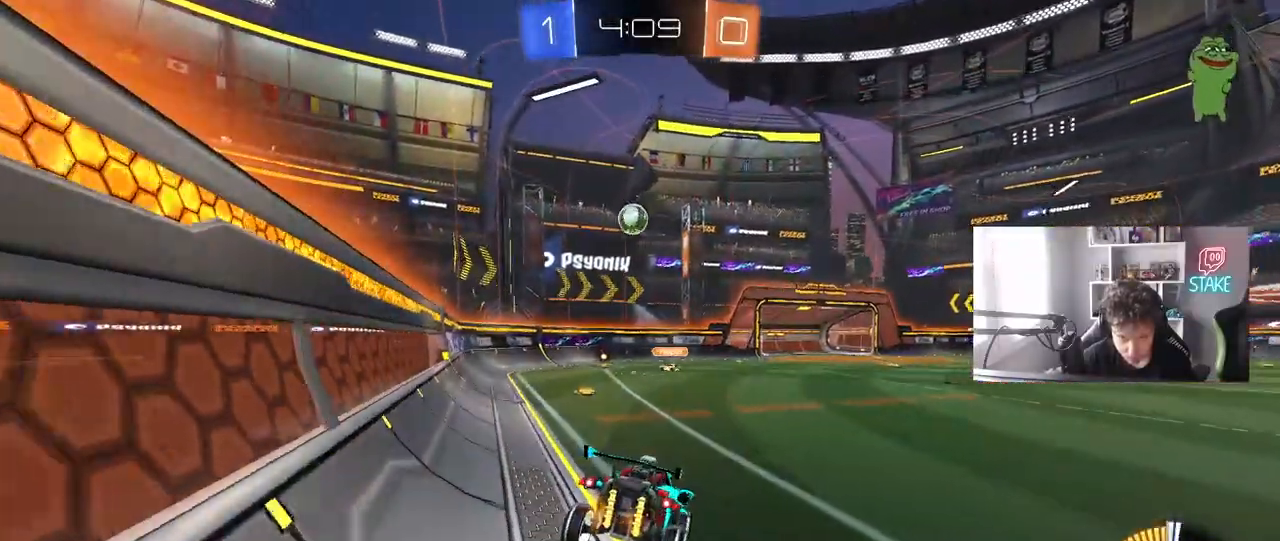
{"keys": ["w"], "mouse": ["left", "right"], "mouse_move": "still", "events": [[67, "a", "up"], [67, "d", "down"], [150, "d", "up"], [150, "s", "up"], [200, "a", "down"], [300, "a", "up"], [383, "w", "down"], [483, "mouse_left", "down"], [483, "mouse_right", "down"]]}
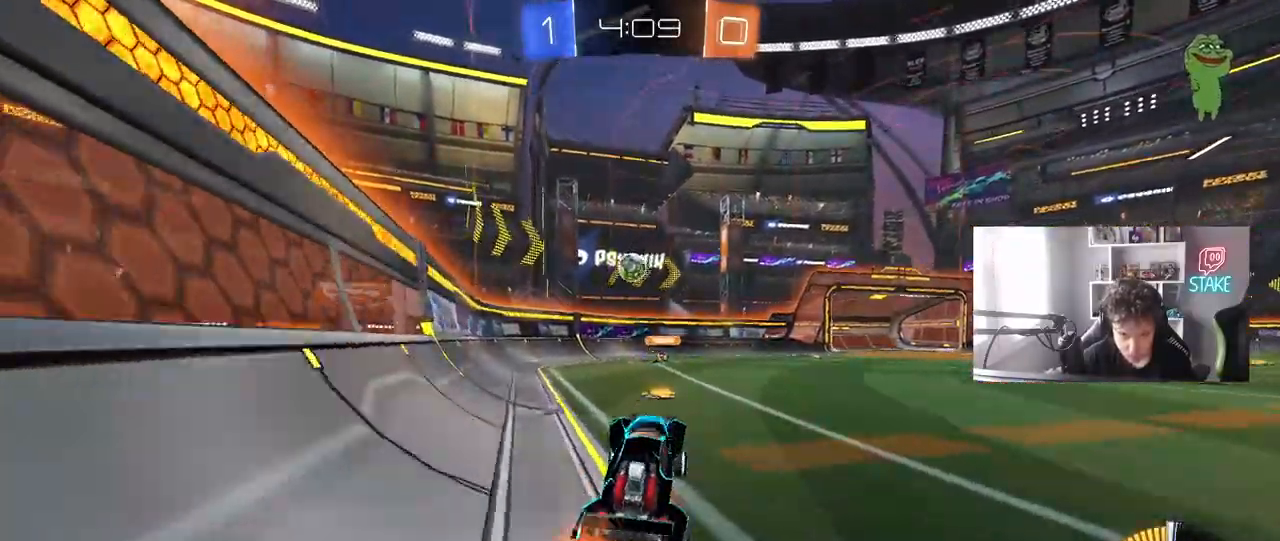
{"keys": ["d", "w"], "mouse": ["left"], "mouse_move": "still", "events": [[117, "mouse_right", "up"], [400, "d", "down"]]}
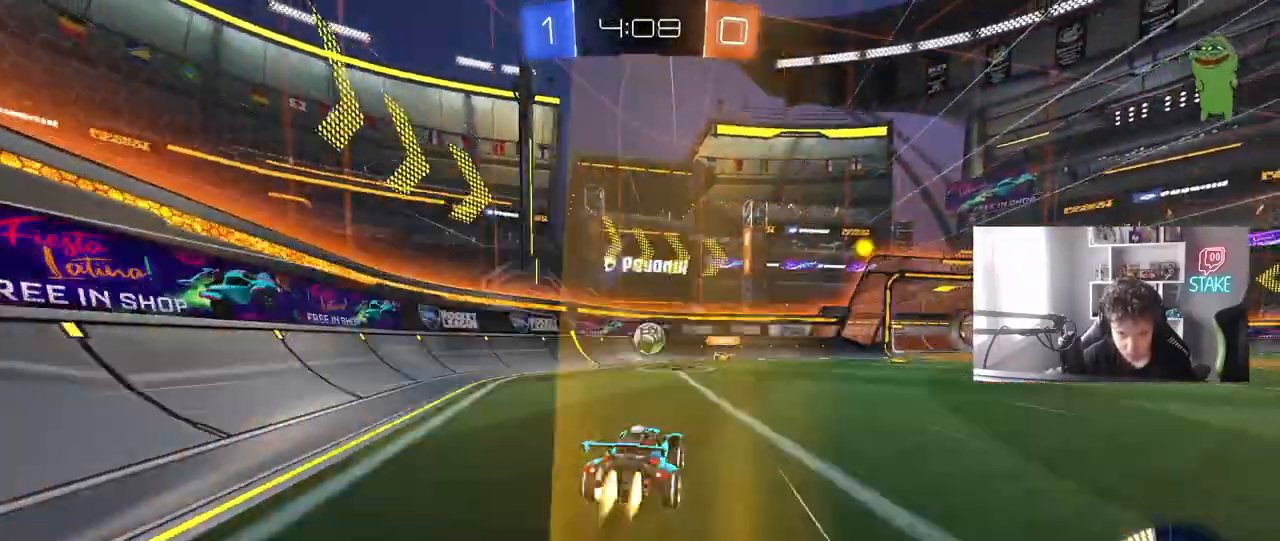
{"keys": ["d", "shift"], "mouse": [], "mouse_move": "still", "events": [[50, "d", "up"], [50, "mouse_left", "up"], [133, "w", "up"], [233, "d", "down"], [233, "s", "down"], [467, "s", "up"], [467, "shift", "down"]]}